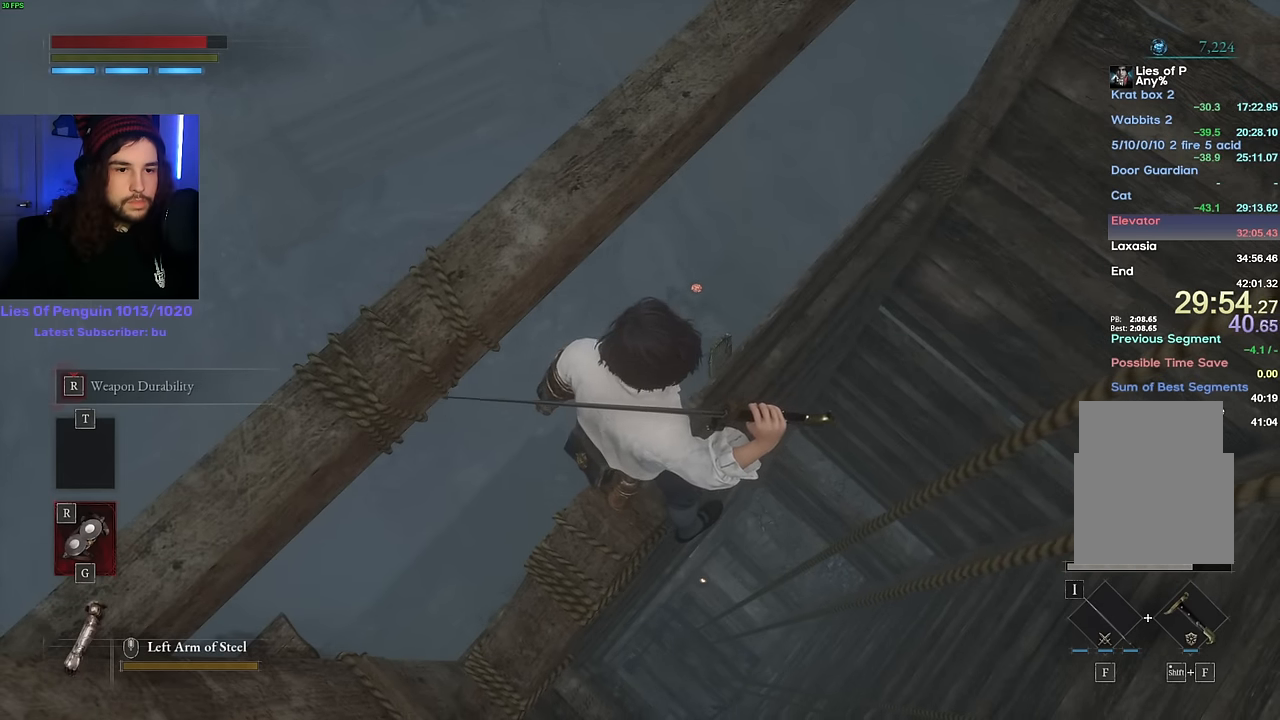
Gameplay with keyboard and mouse; each line is a JSON object with the keys and mouse buttons held at the frame after it. "events" lists presses ("down") and releases ("up") of "1", "2", "3", "4", "5", "6", "a", "alt", "b", "c", "caps_lock", "ctrl", "d", "e", "escape", "f", "g", "q", "r", "s", "shift", "space", "t", "tab", "v", "w", "x", "y", "z", "mouse_left", "mouse_wheel", "mouse_right" and "mouse_mb4" between this image and that frame as [ms after this image, input, new state], when the widget could be followed in between. "mouse_left", "mouse_wheel", "mouse_right", "mouse_mb4" = the "left", "wheel", "right", "mb4" buttons of the "mouse" list. No other keys are recorded. "wheel" means that the mouse wheel is clicked or scrolled. Mouse movement is not recorded.
{"keys": ["w"], "mouse": [], "events": []}
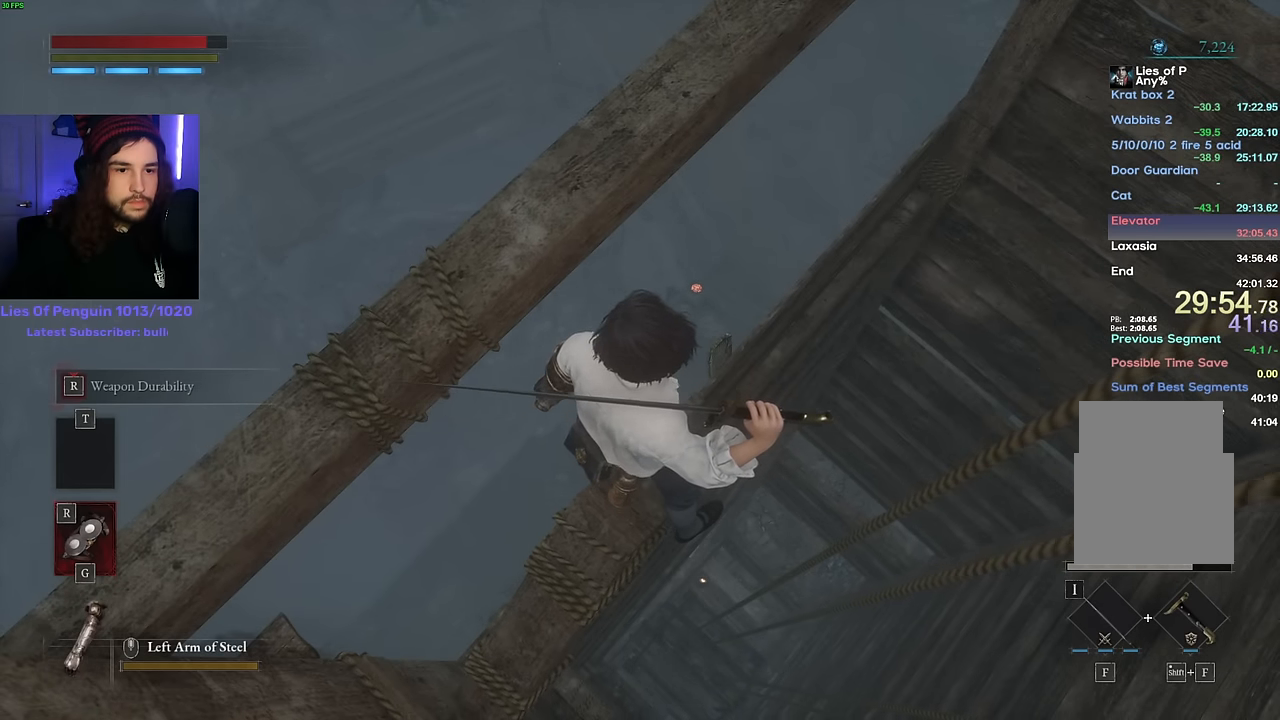
{"keys": ["w"], "mouse": [], "events": []}
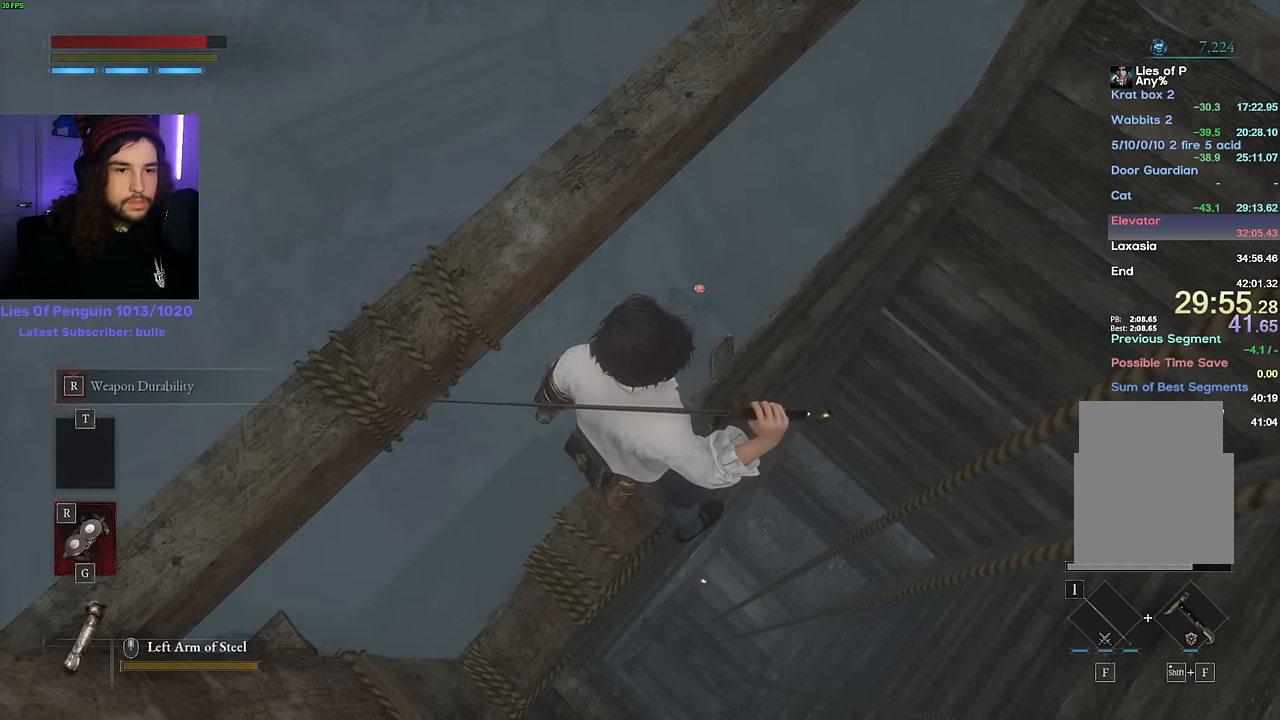
{"keys": ["w"], "mouse": [], "events": []}
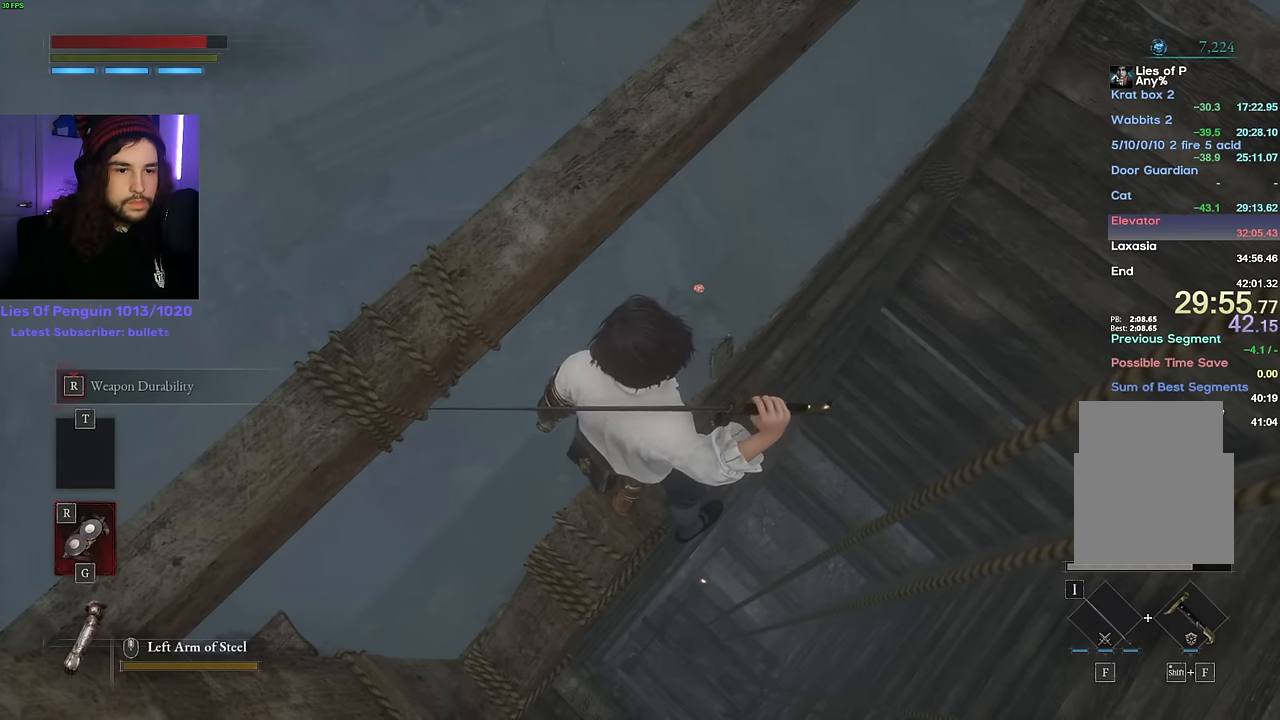
{"keys": ["w"], "mouse": [], "events": []}
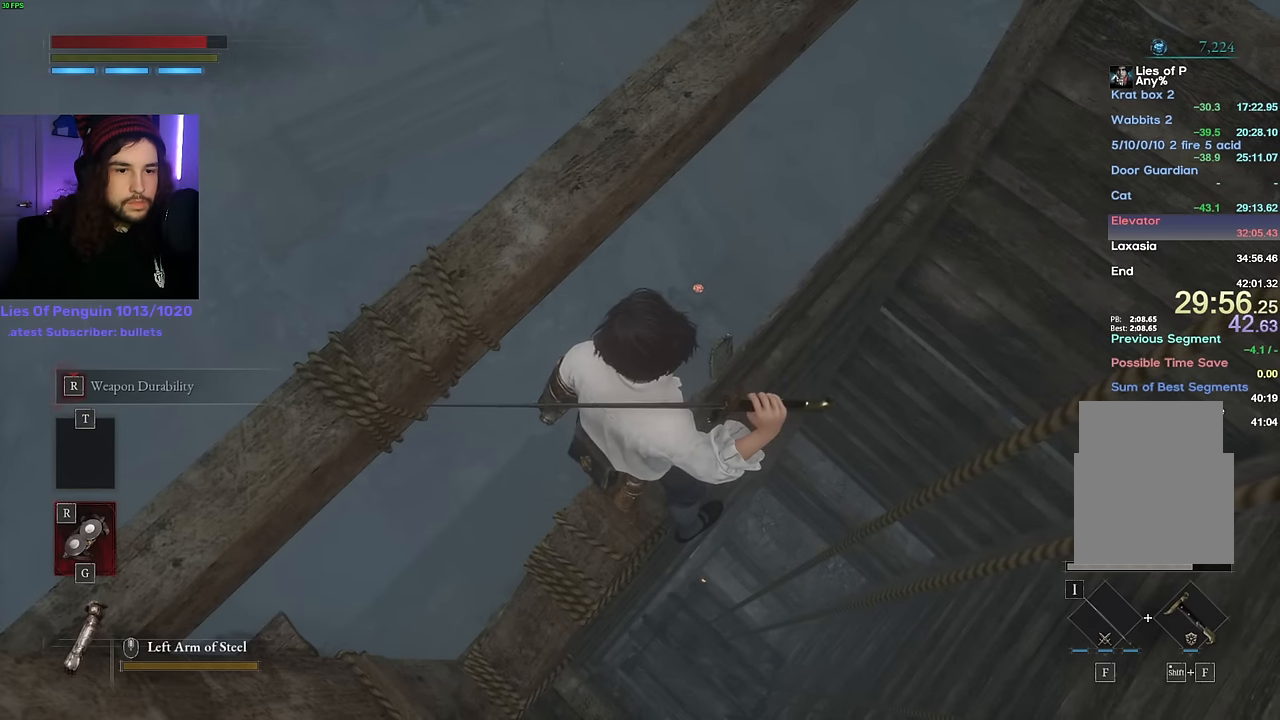
{"keys": ["w"], "mouse": [], "events": []}
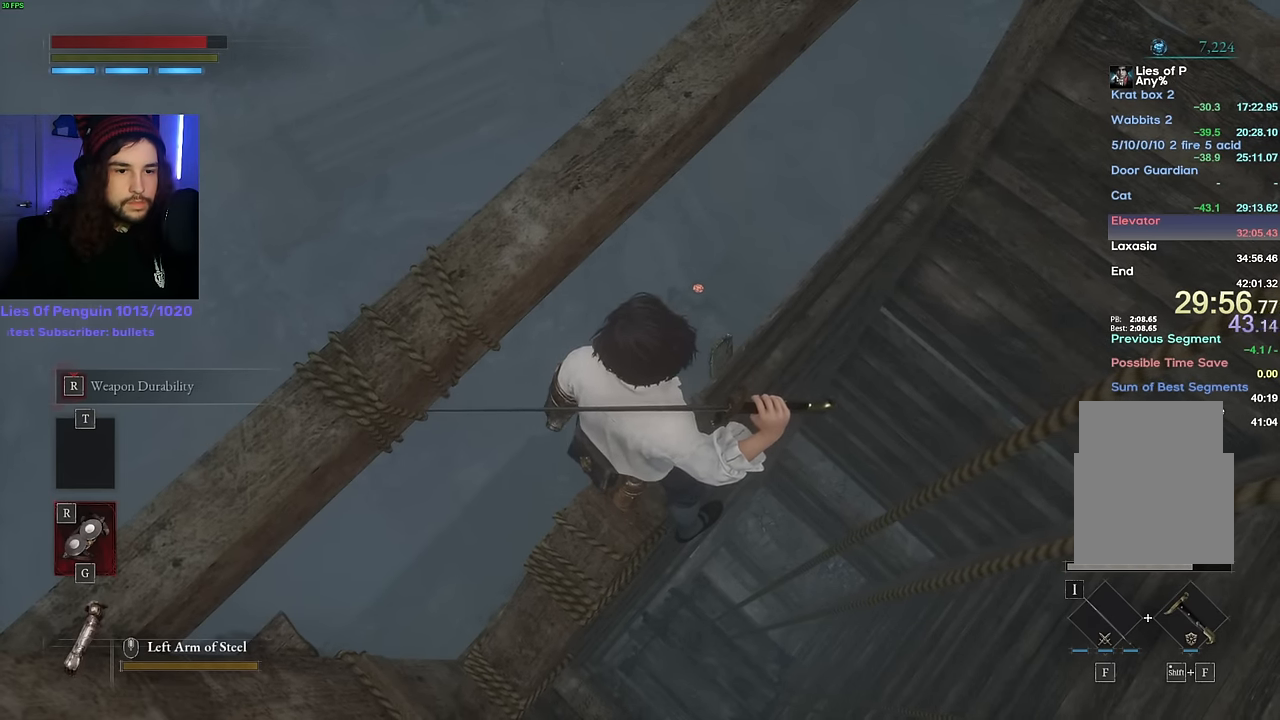
{"keys": ["w"], "mouse": [], "events": []}
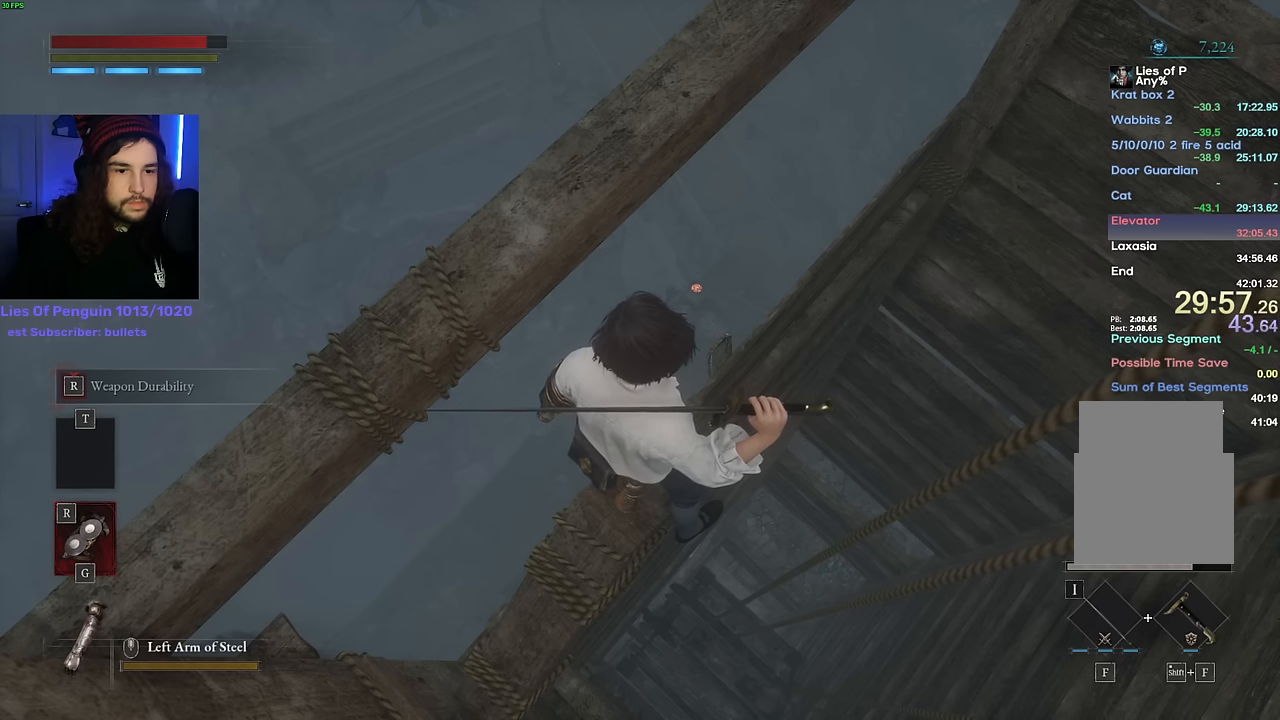
{"keys": ["w"], "mouse": [], "events": []}
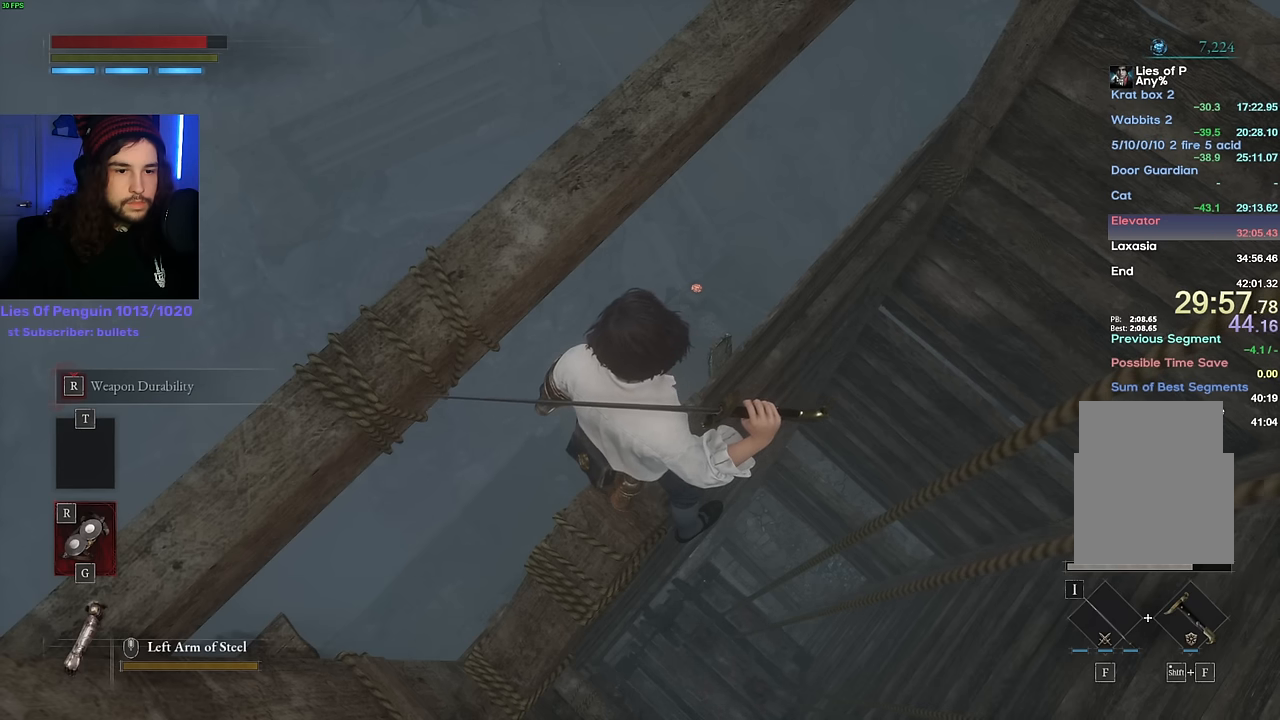
{"keys": ["w"], "mouse": [], "events": []}
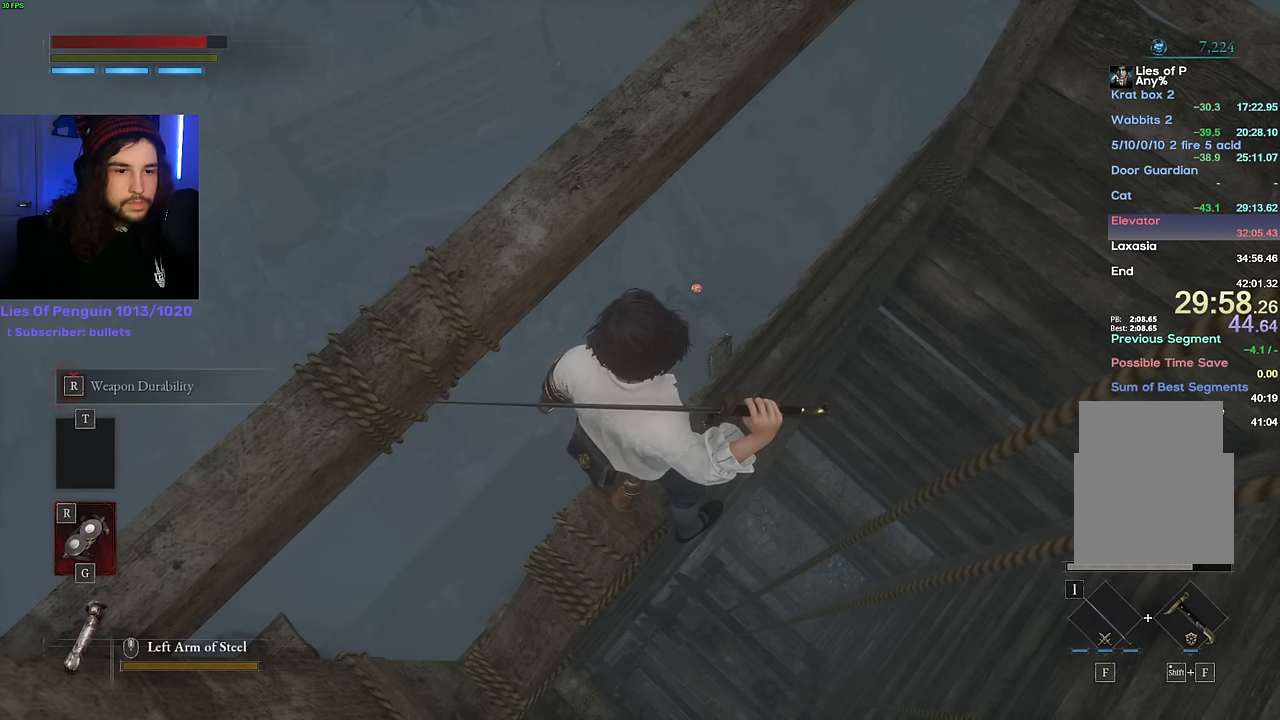
{"keys": ["w"], "mouse": [], "events": []}
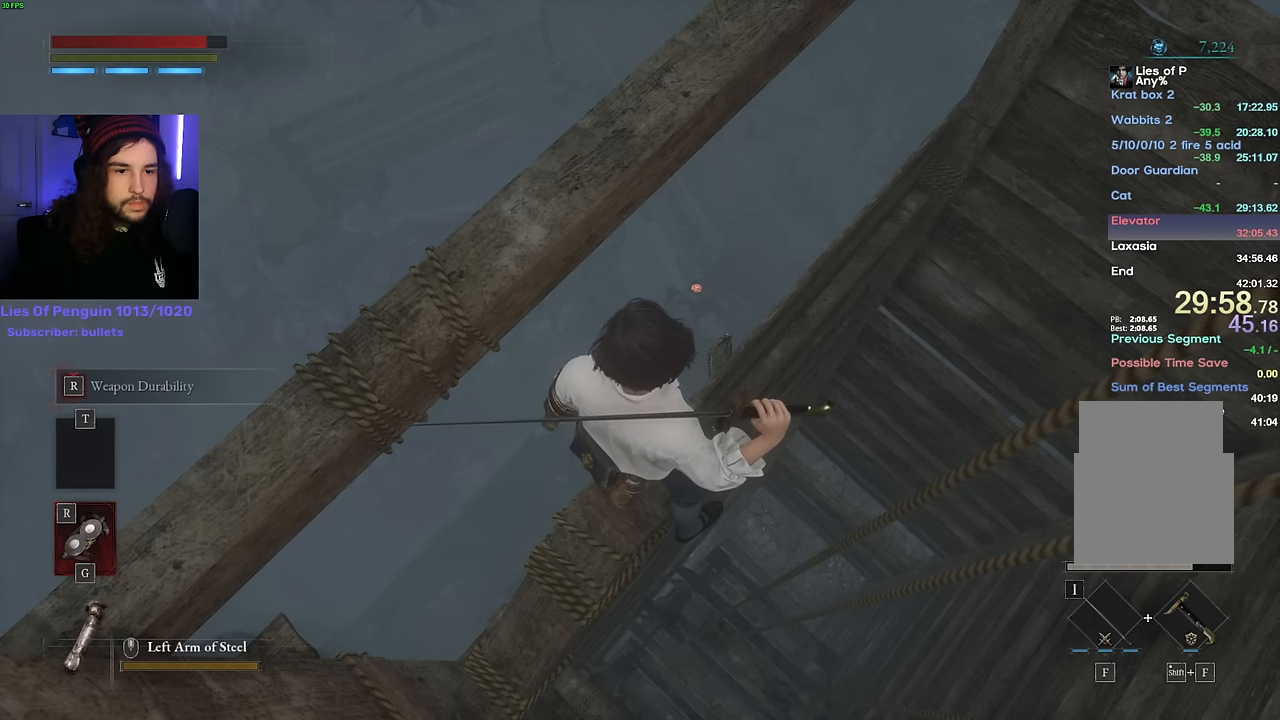
{"keys": ["w"], "mouse": [], "events": []}
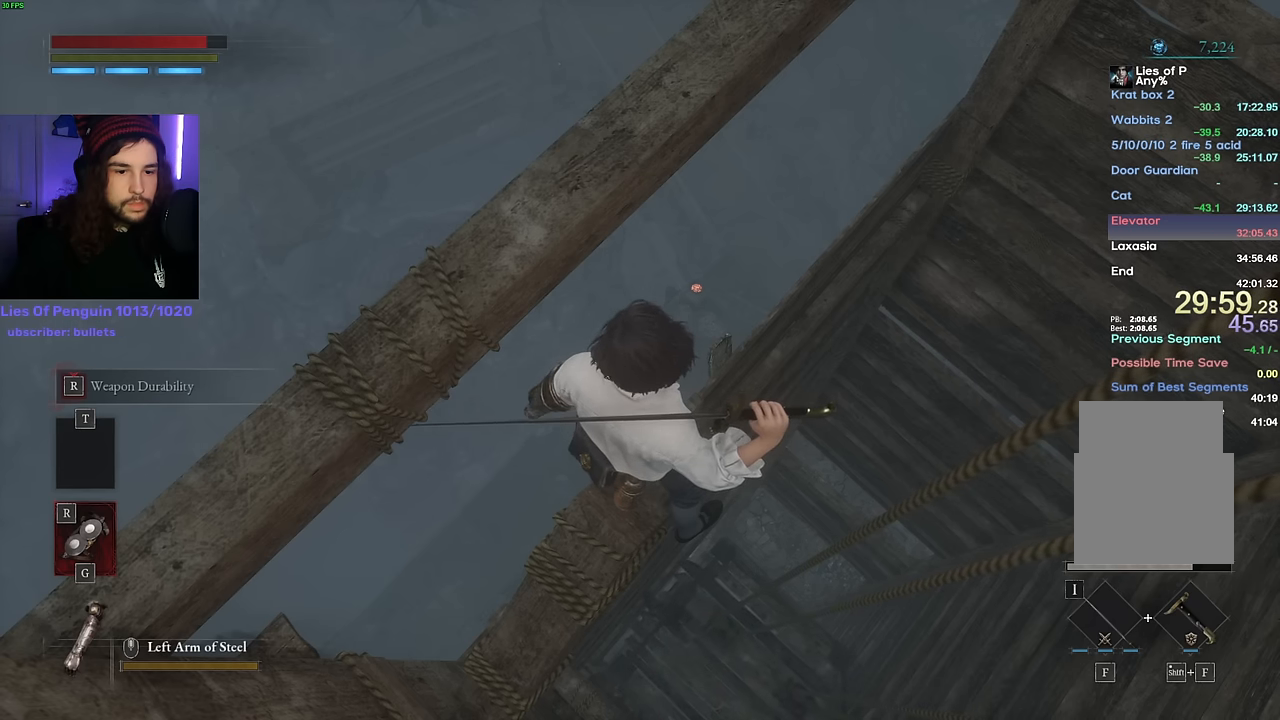
{"keys": ["w"], "mouse": [], "events": []}
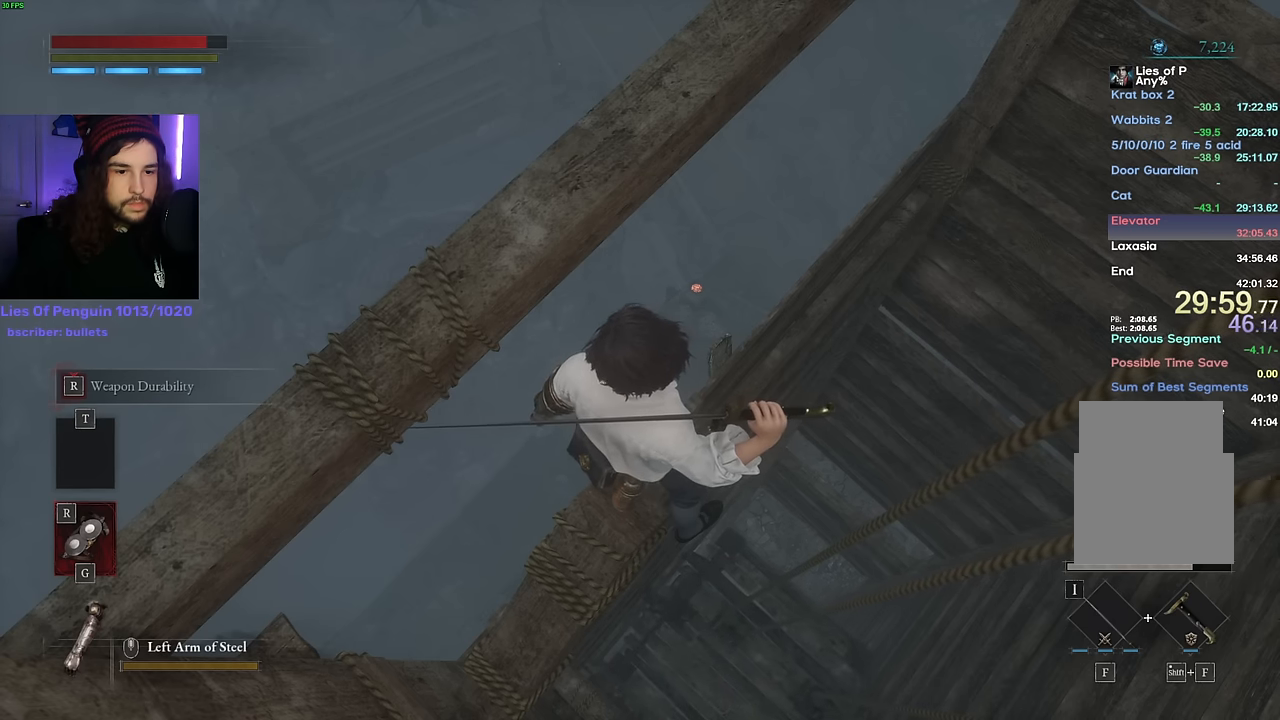
{"keys": ["w"], "mouse": [], "events": []}
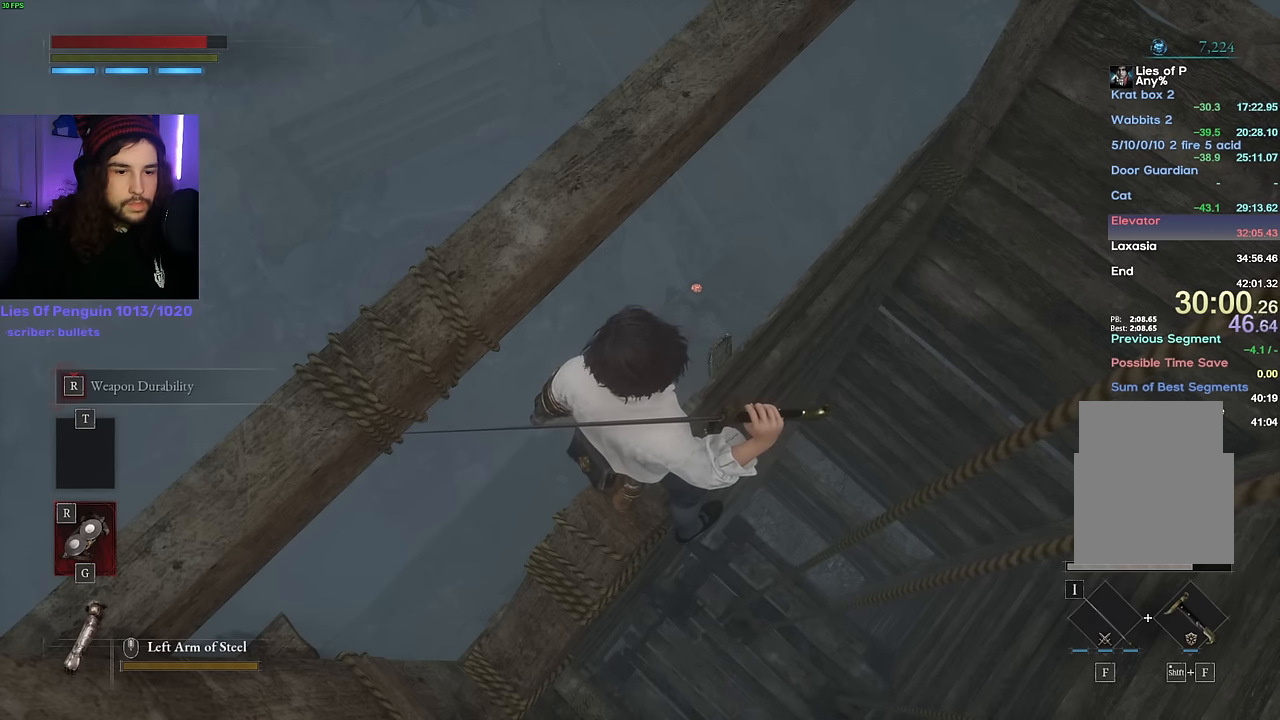
{"keys": ["w"], "mouse": [], "events": []}
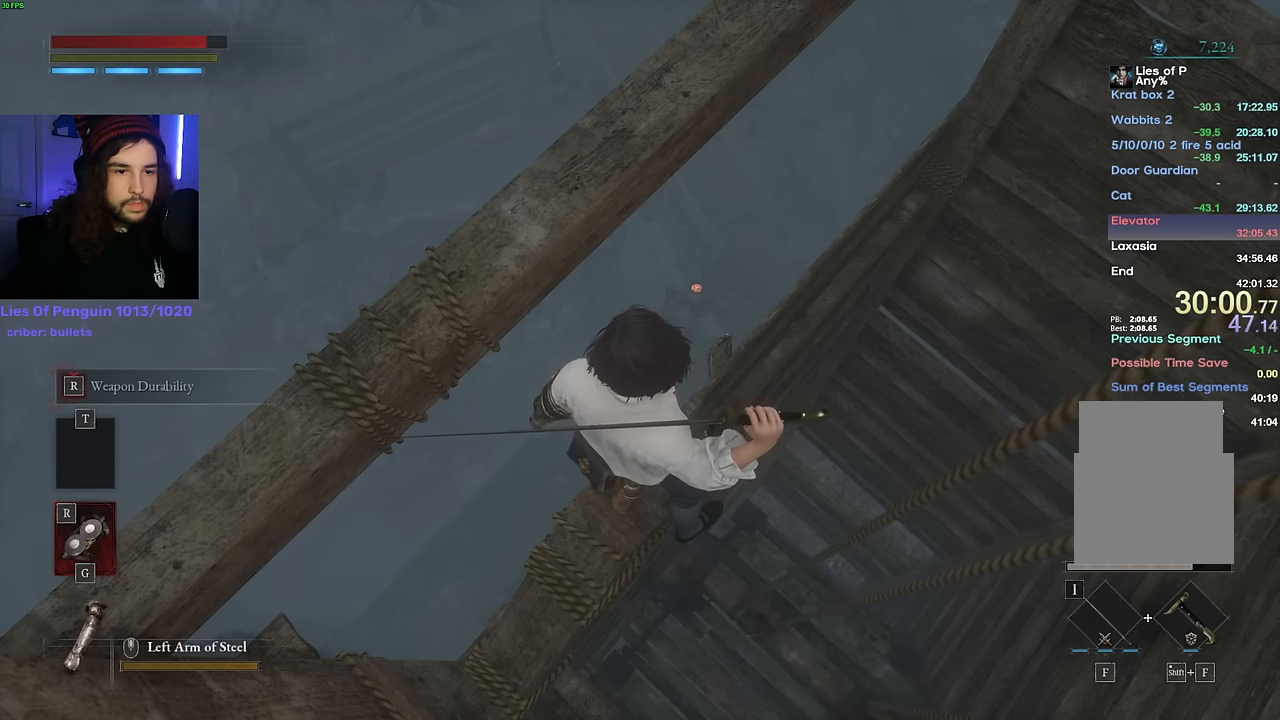
{"keys": ["w"], "mouse": [], "events": []}
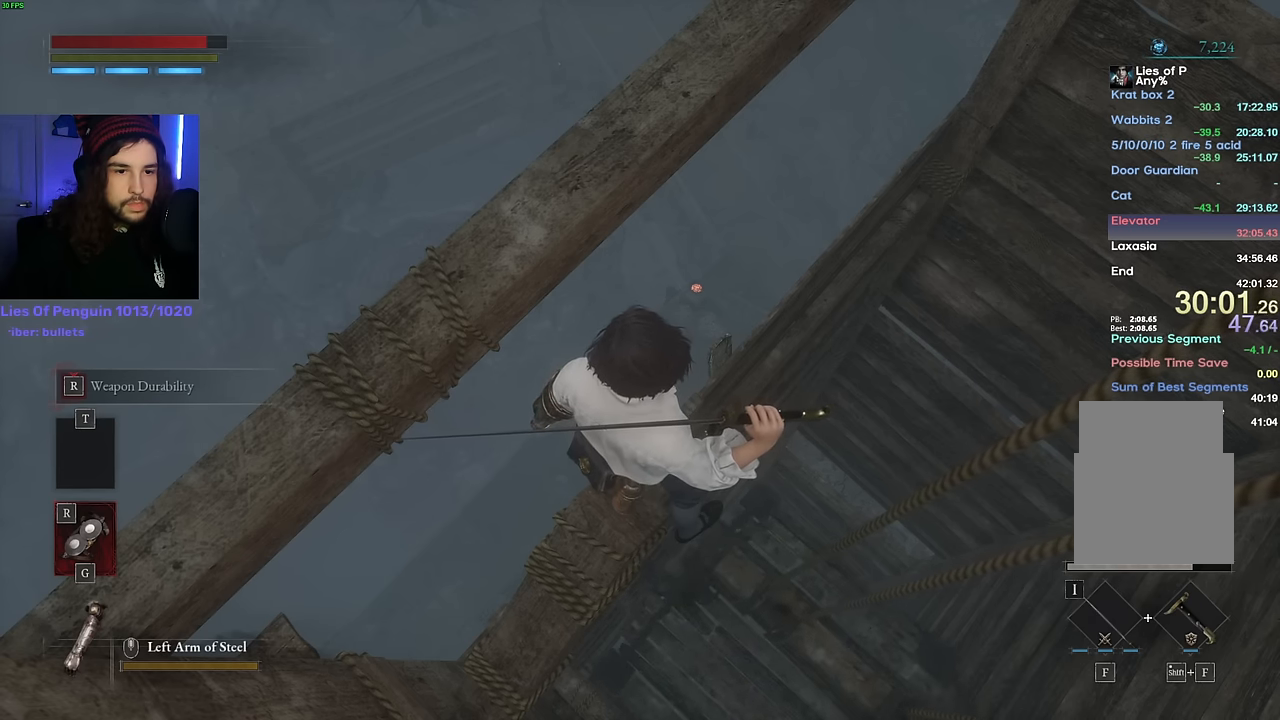
{"keys": ["w"], "mouse": [], "events": []}
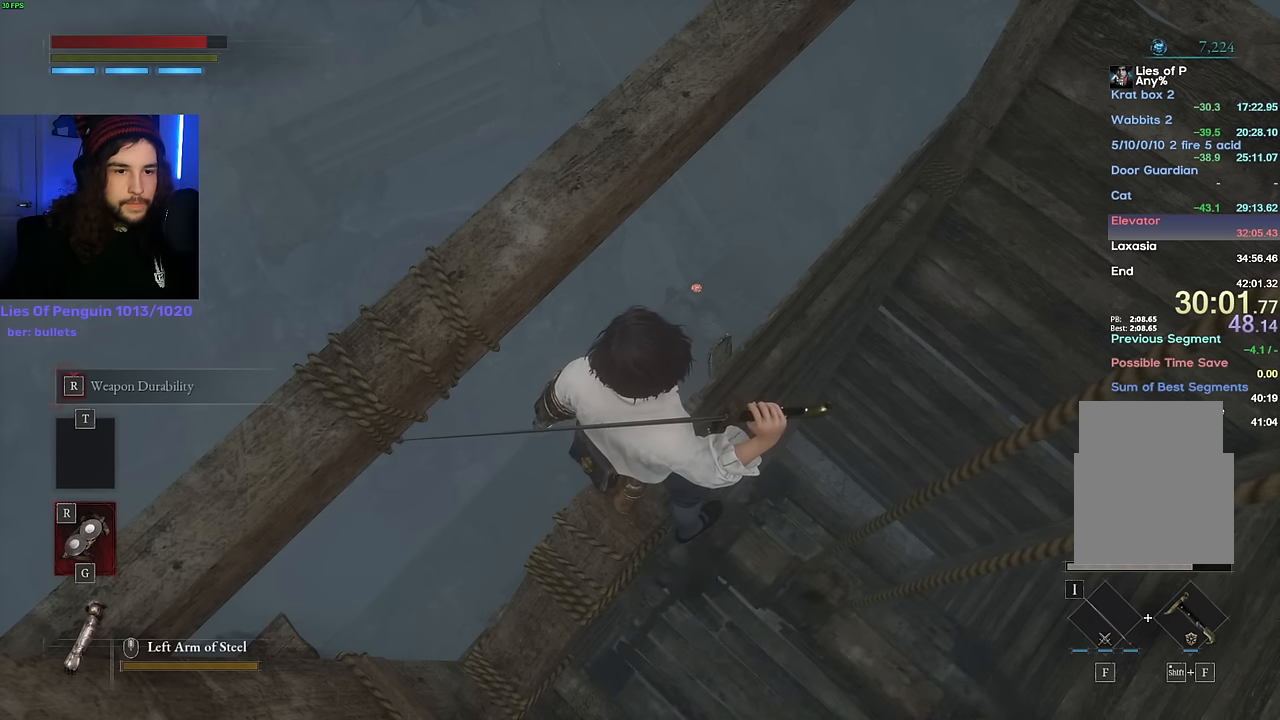
{"keys": ["w"], "mouse": [], "events": []}
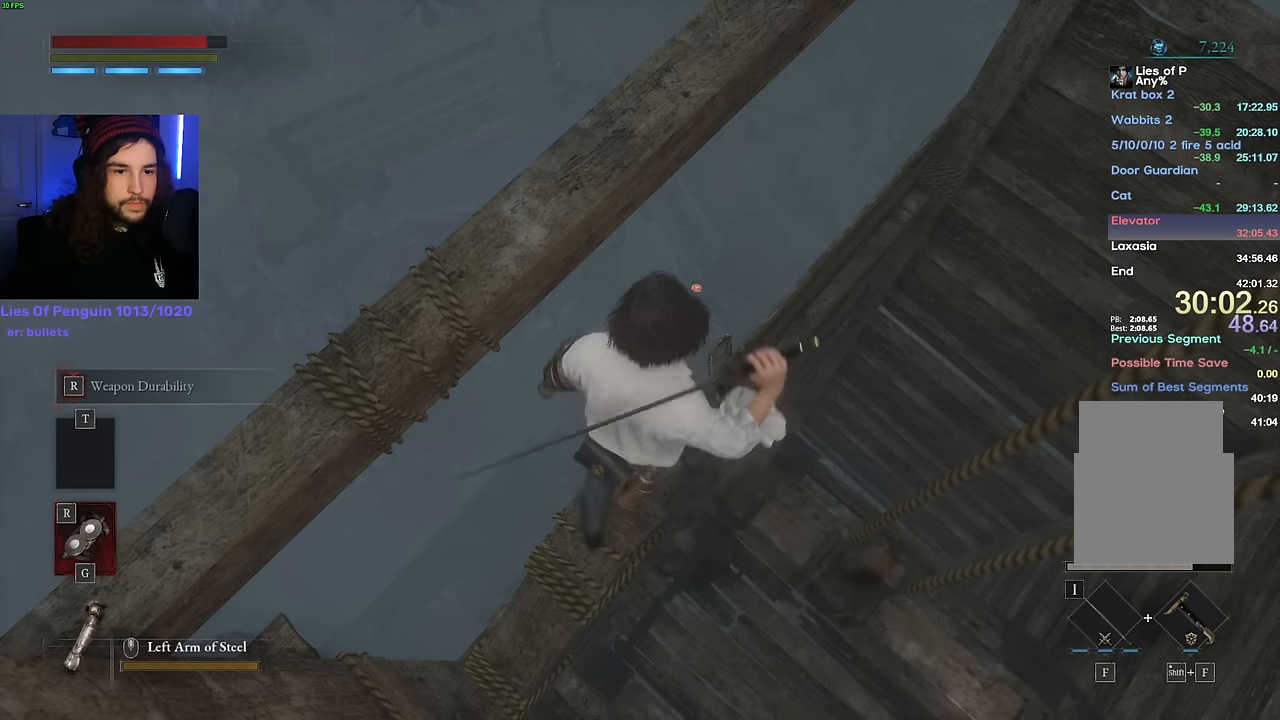
{"keys": ["w"], "mouse": [], "events": []}
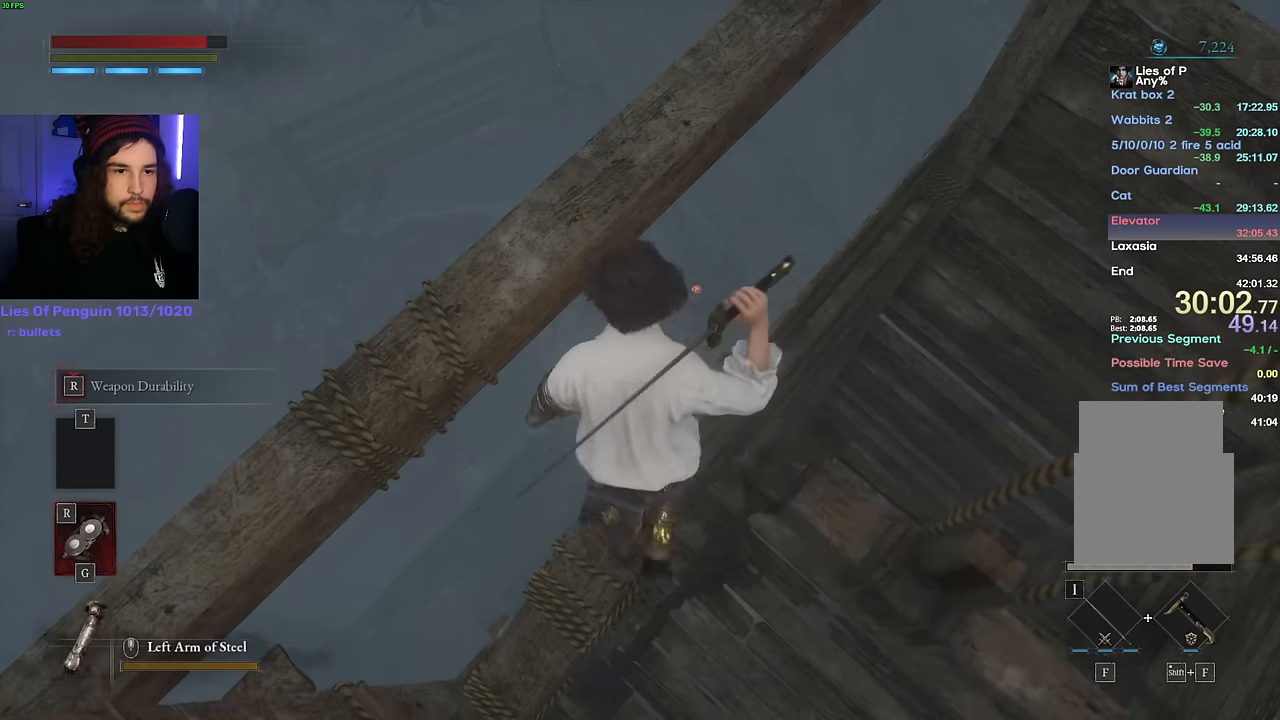
{"keys": ["w"], "mouse": [], "events": []}
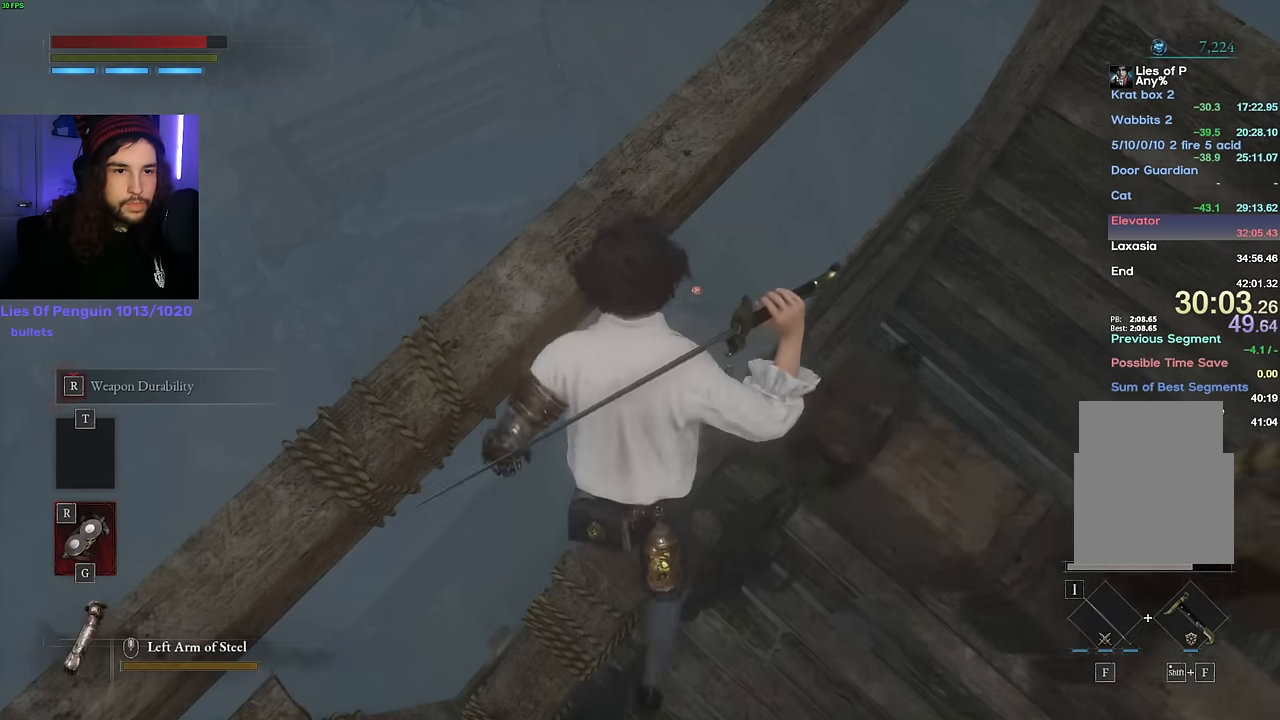
{"keys": ["w"], "mouse": [], "events": []}
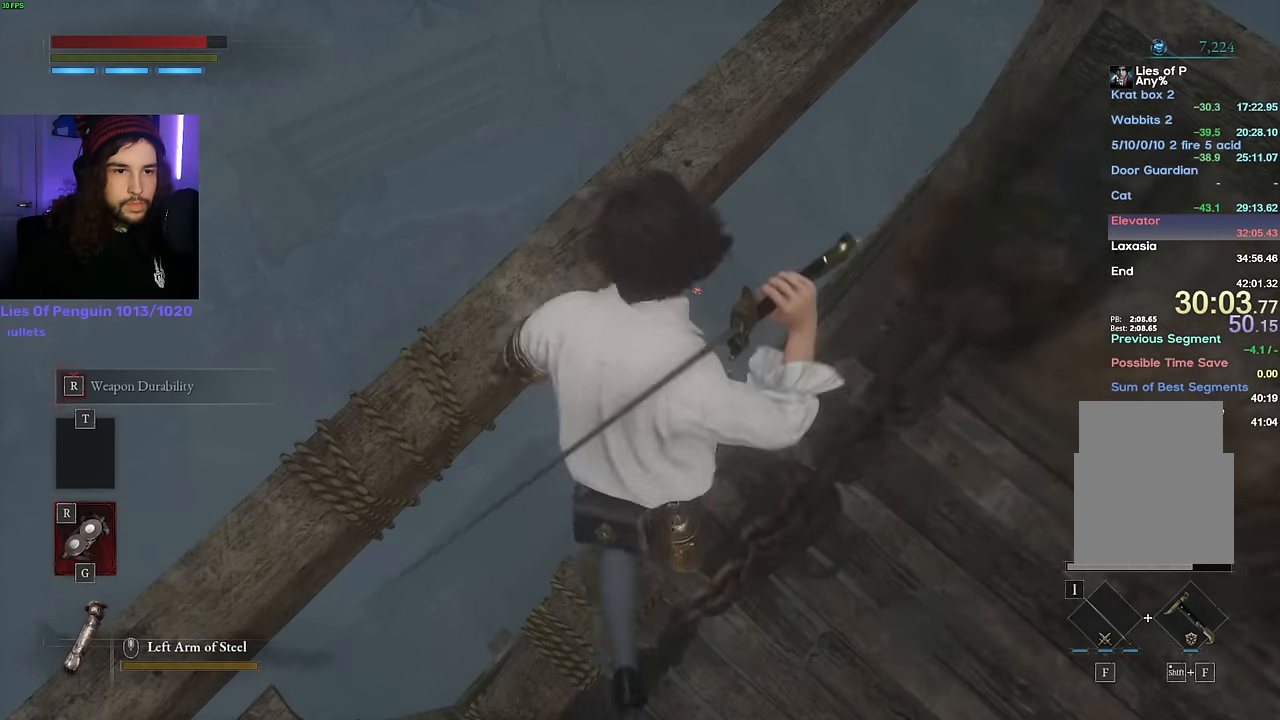
{"keys": [], "mouse": [], "events": [[383, "w", "up"]]}
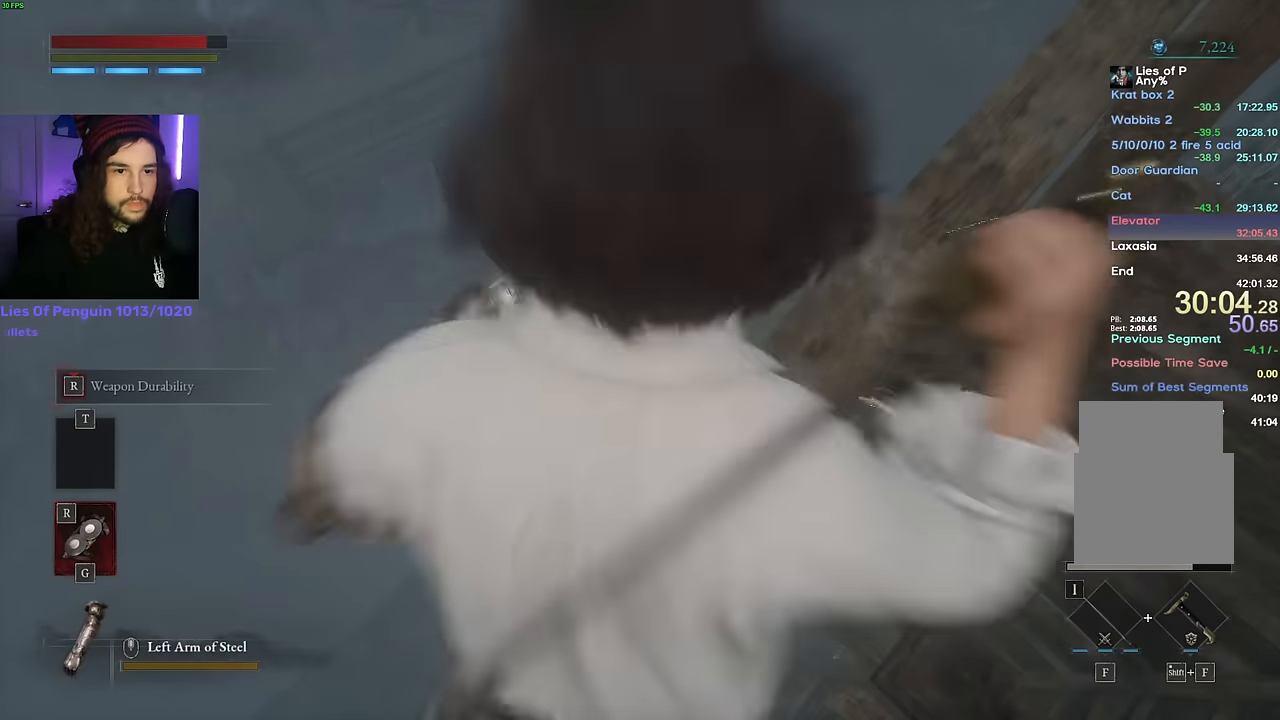
{"keys": [], "mouse": [], "events": [[150, "escape", "down"], [200, "escape", "up"]]}
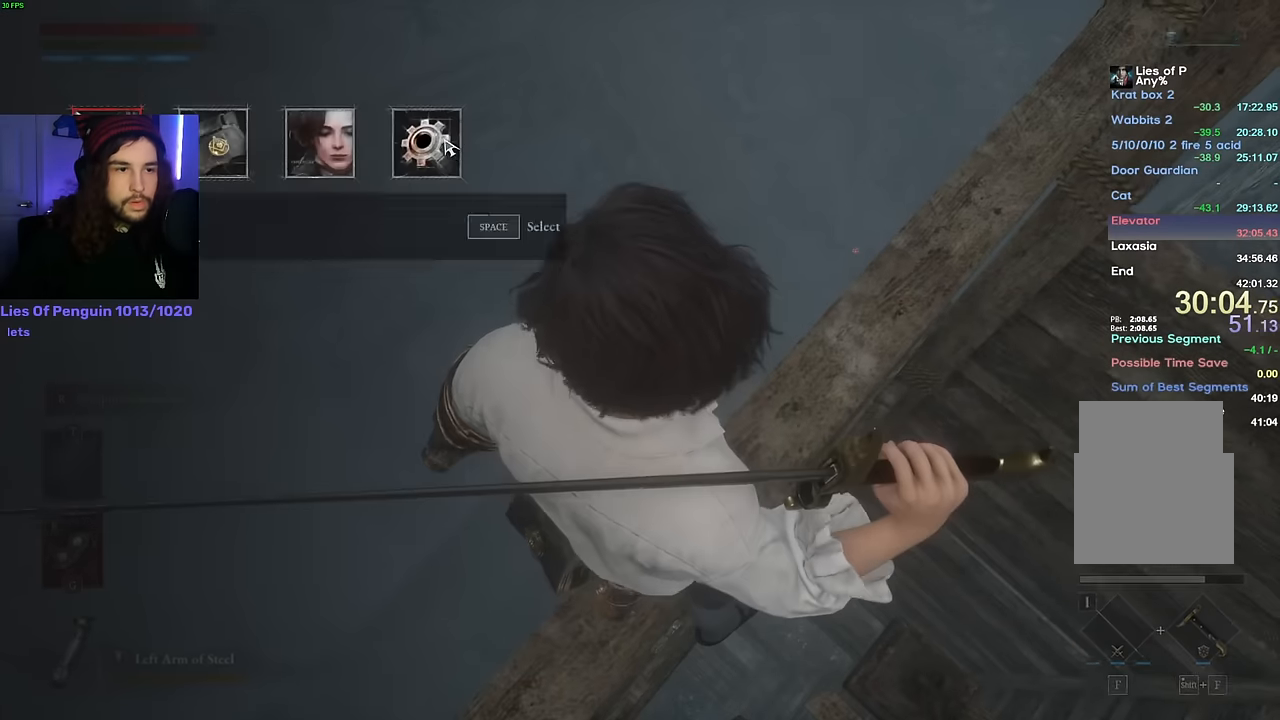
{"keys": [], "mouse": [], "events": [[17, "mouse_left", "down"], [100, "mouse_left", "up"], [233, "mouse_left", "down"], [333, "mouse_left", "up"]]}
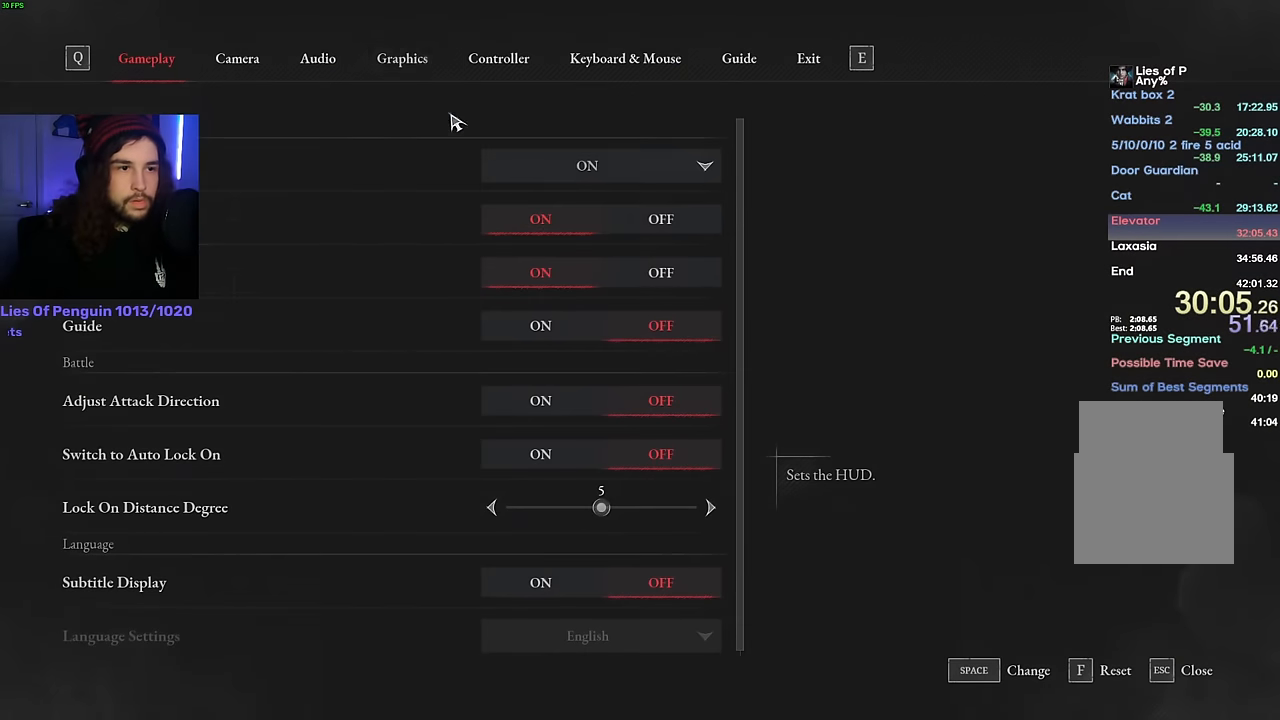
{"keys": [], "mouse": ["left"], "events": [[100, "mouse_left", "down"], [183, "mouse_left", "up"], [500, "mouse_left", "down"]]}
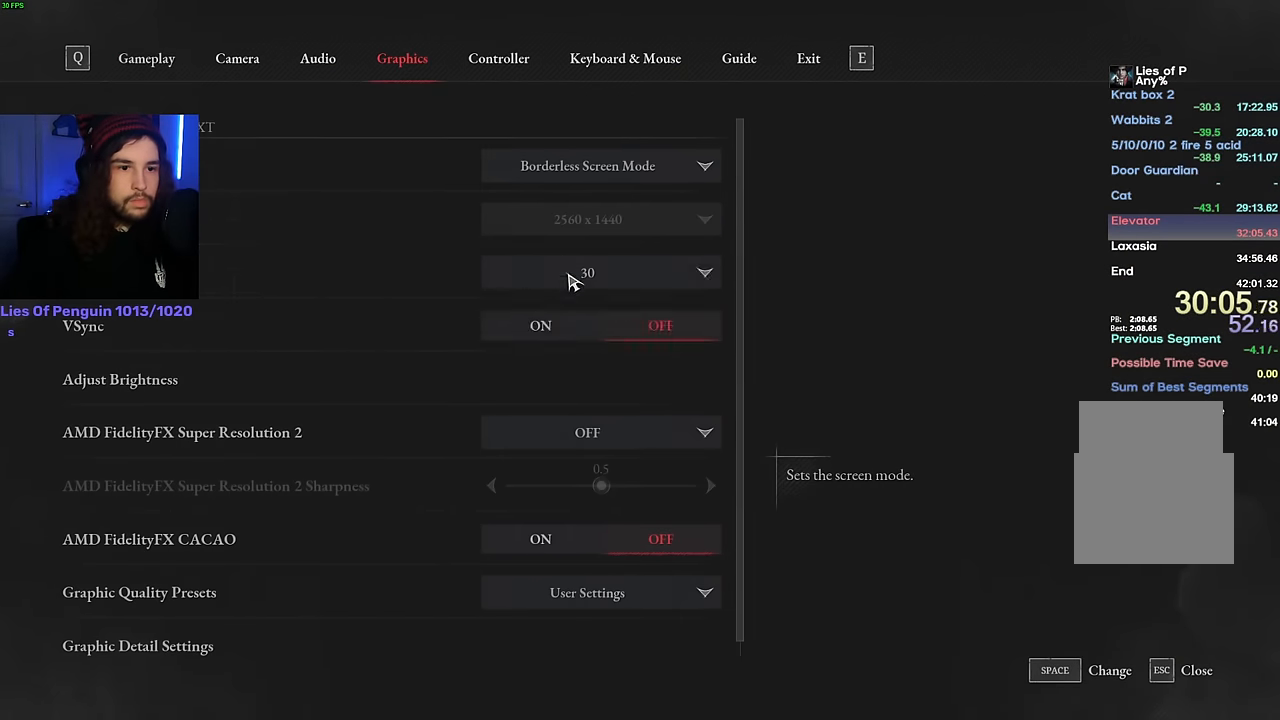
{"keys": [], "mouse": [], "events": [[67, "mouse_left", "up"], [133, "mouse_wheel", "down"], [300, "mouse_wheel", "up"], [367, "mouse_left", "down"], [433, "mouse_left", "up"]]}
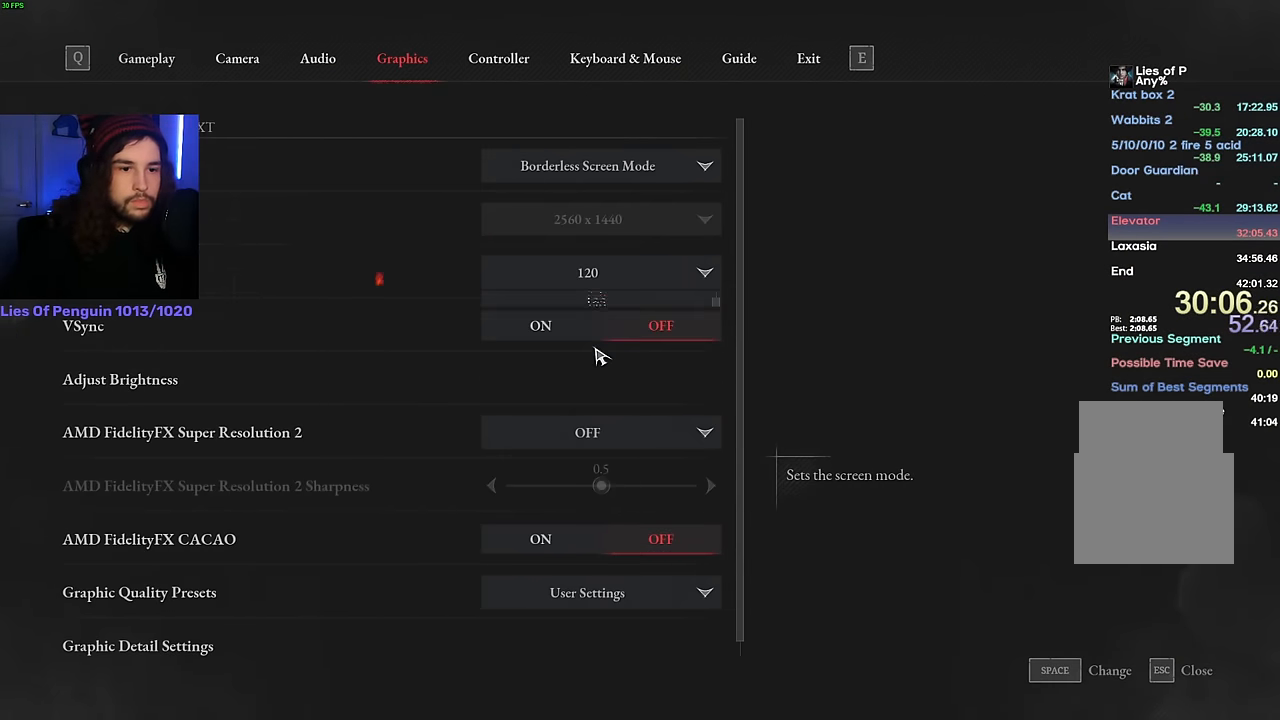
{"keys": [], "mouse": [], "events": [[183, "escape", "down"], [250, "escape", "up"]]}